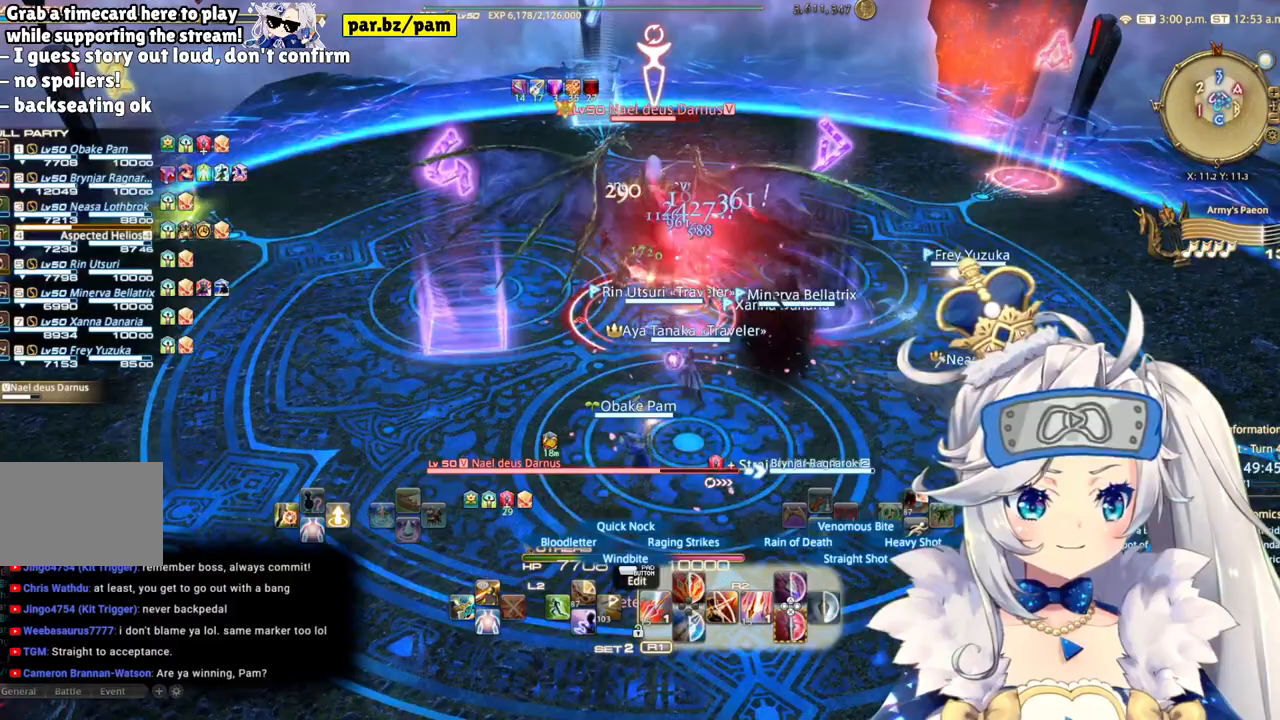
Gameplay with a controller (PlayStation layout); each line is a JSON object with the inputs held at the frame after it. "events" lists button and stick changes between this image and that frame as [ms after this image, input, new state], when the widget could be followed in between. Not read: L1 R1.
{"buttons": ["R2"], "left_stick": "center", "right_stick": "center", "events": []}
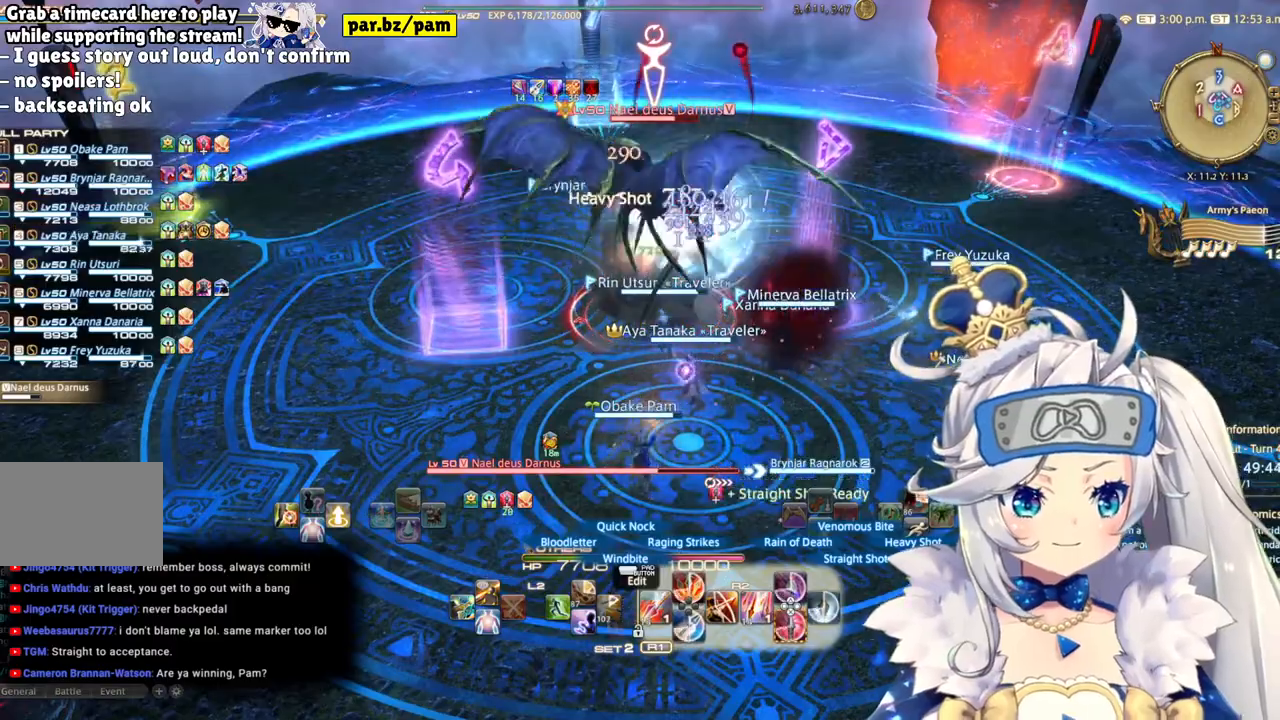
{"buttons": ["R2"], "left_stick": "center", "right_stick": "center", "events": [[17, "DPAD_LEFT", "down"], [183, "DPAD_LEFT", "up"]]}
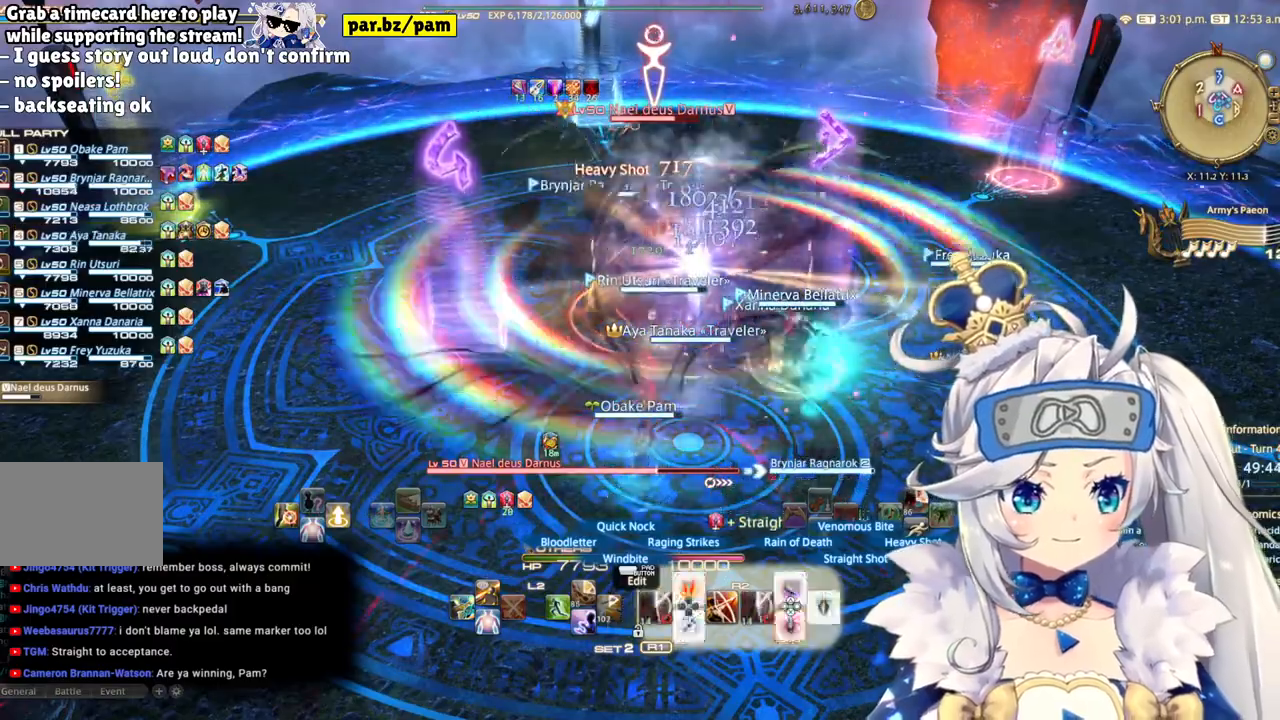
{"buttons": ["R2"], "left_stick": "center", "right_stick": "center", "events": [[283, "CROSS", "down"], [467, "CROSS", "up"]]}
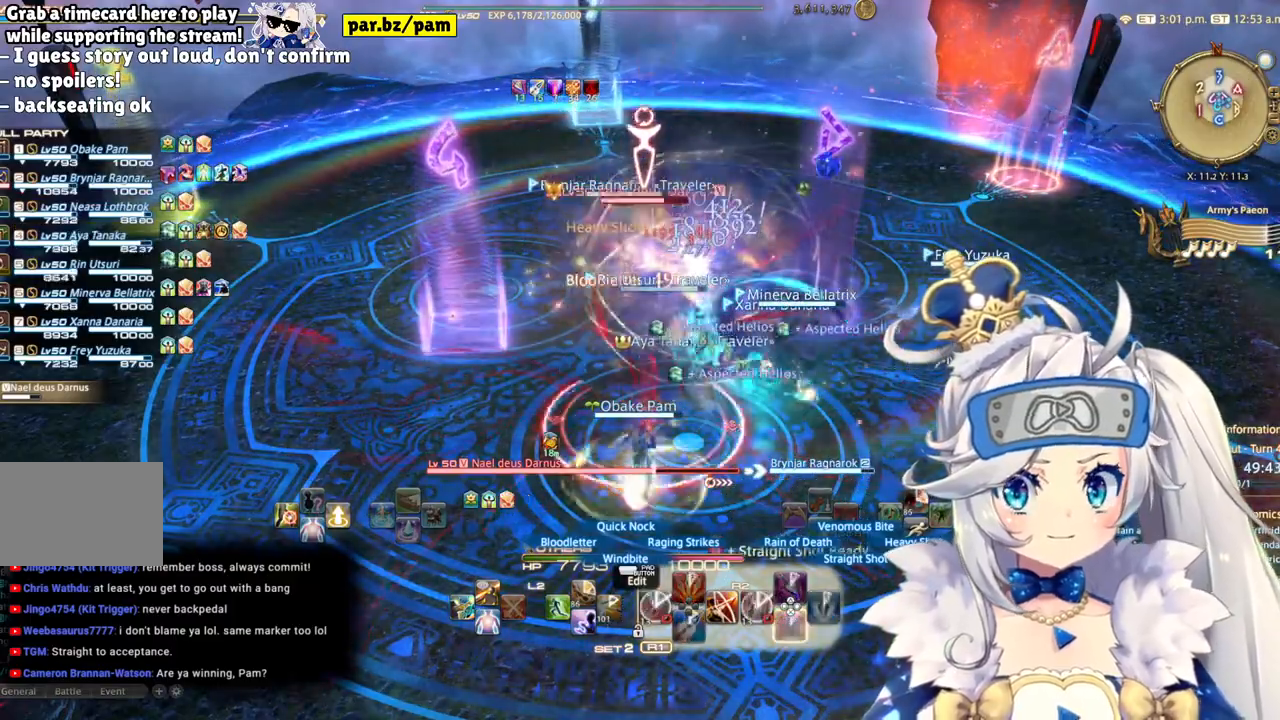
{"buttons": ["R2"], "left_stick": "center", "right_stick": "center", "events": []}
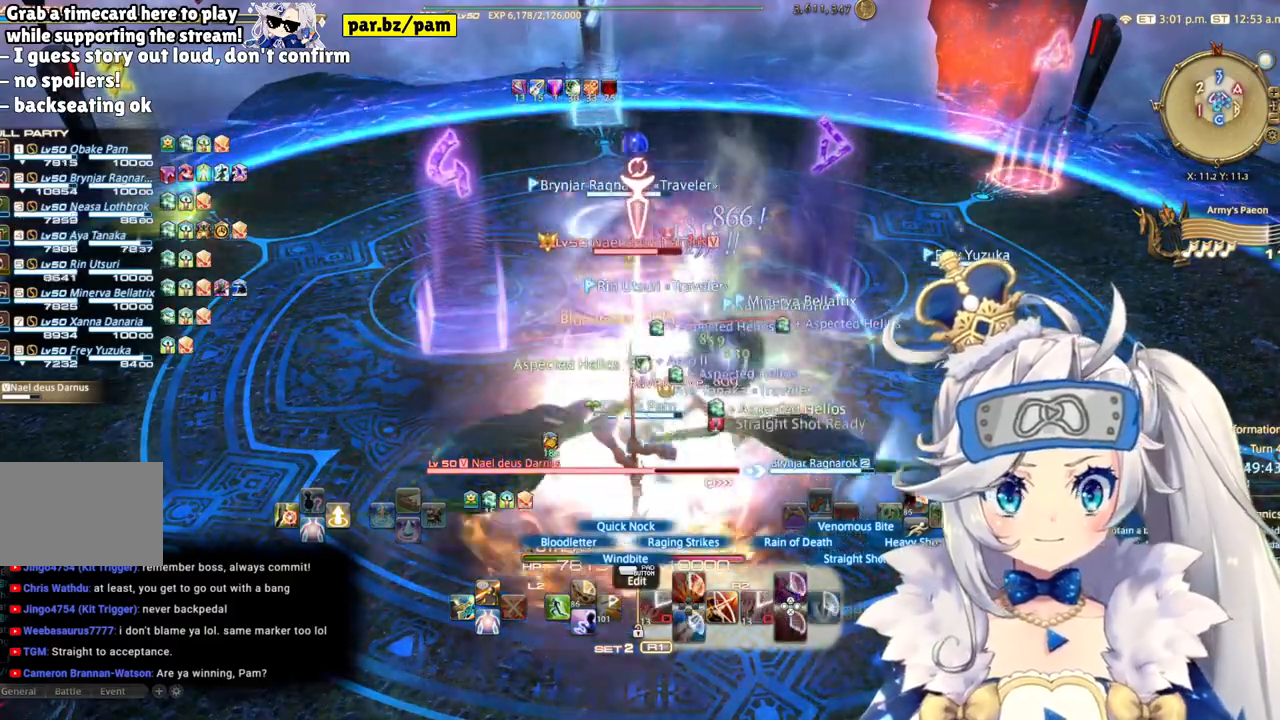
{"buttons": ["R2"], "left_stick": "center", "right_stick": "center", "events": []}
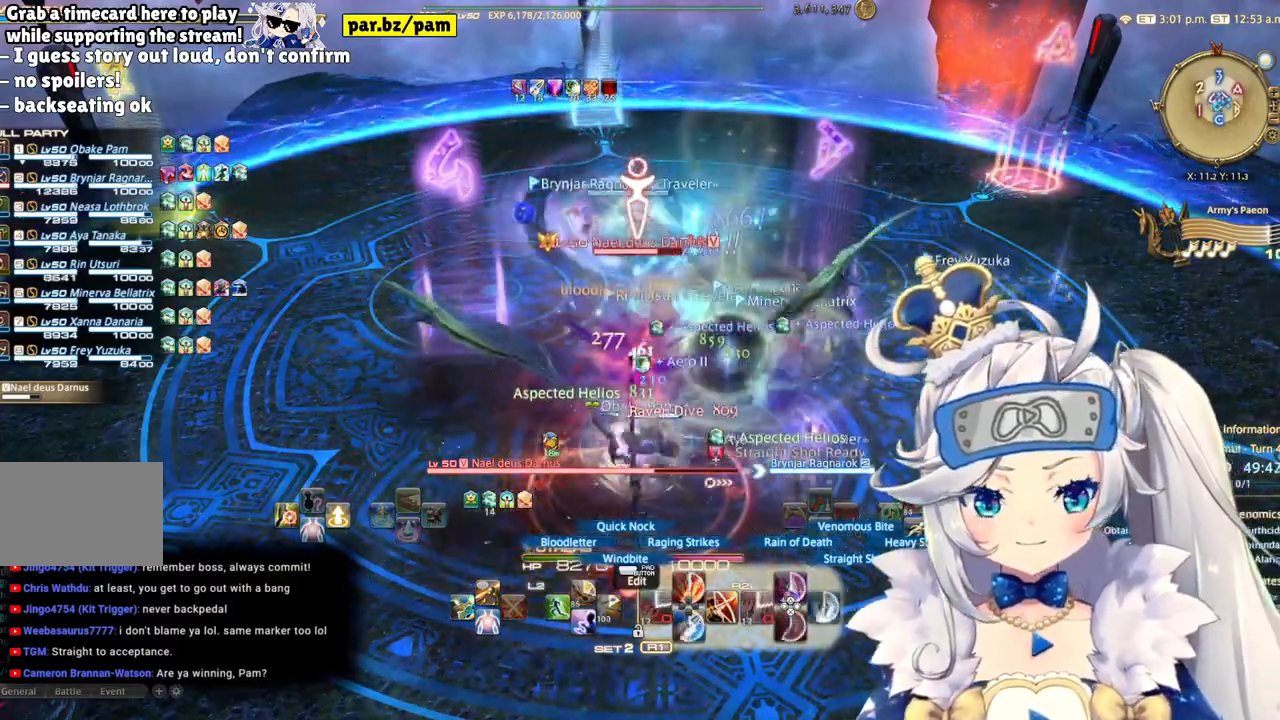
{"buttons": ["R2"], "left_stick": "right", "right_stick": "left", "events": [[83, "left_stick", "down-right"], [433, "right_stick", "left"], [500, "left_stick", "right"]]}
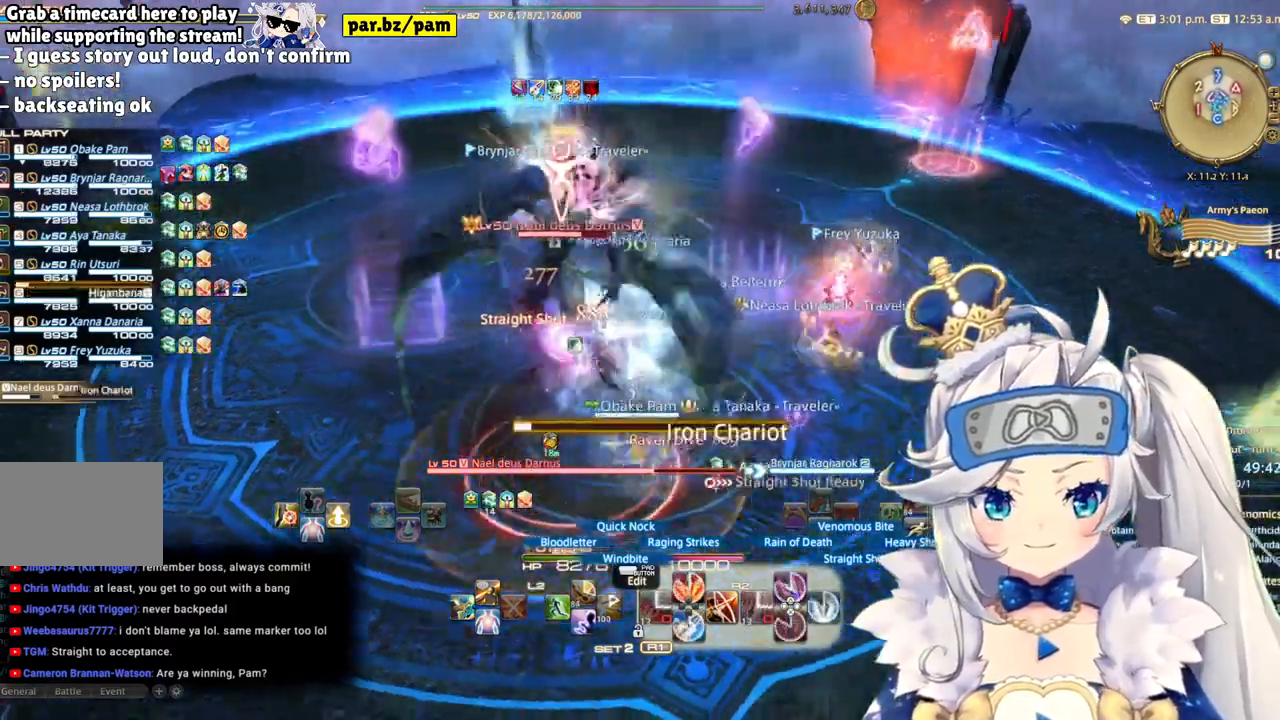
{"buttons": ["R2"], "left_stick": "right", "right_stick": "left", "events": []}
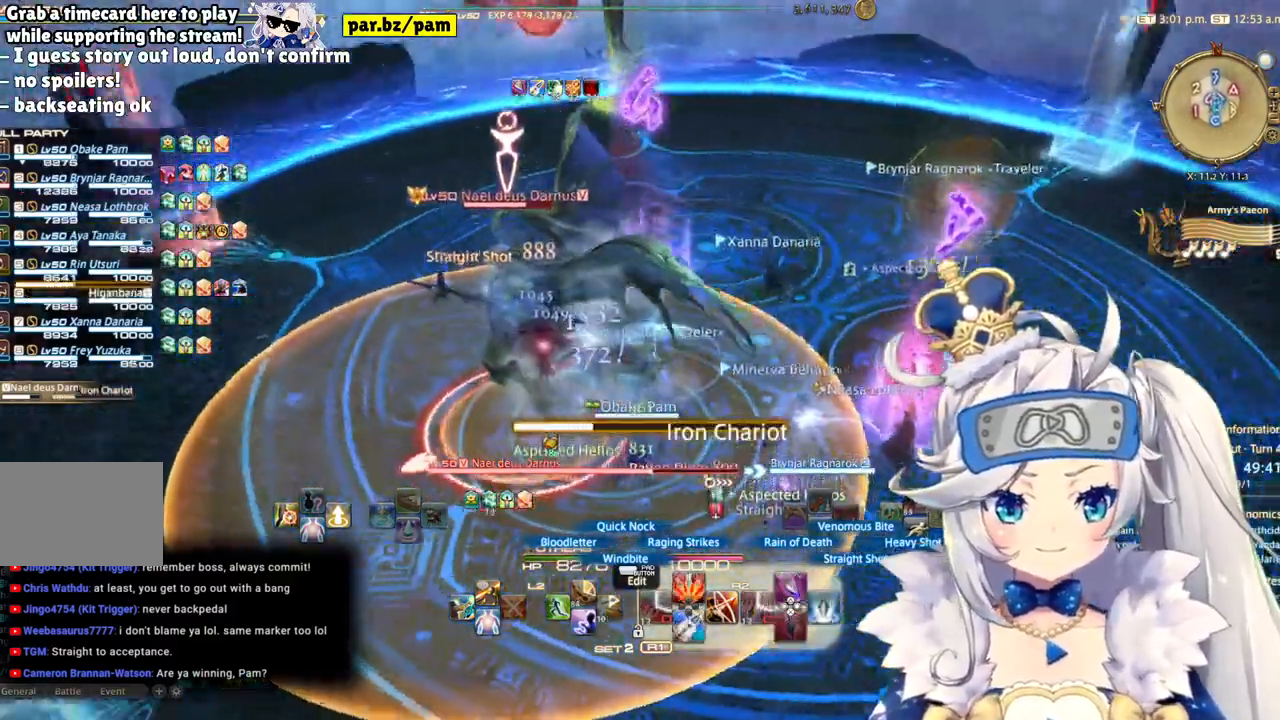
{"buttons": ["R2"], "left_stick": "right", "right_stick": "center", "events": [[233, "right_stick", "center"]]}
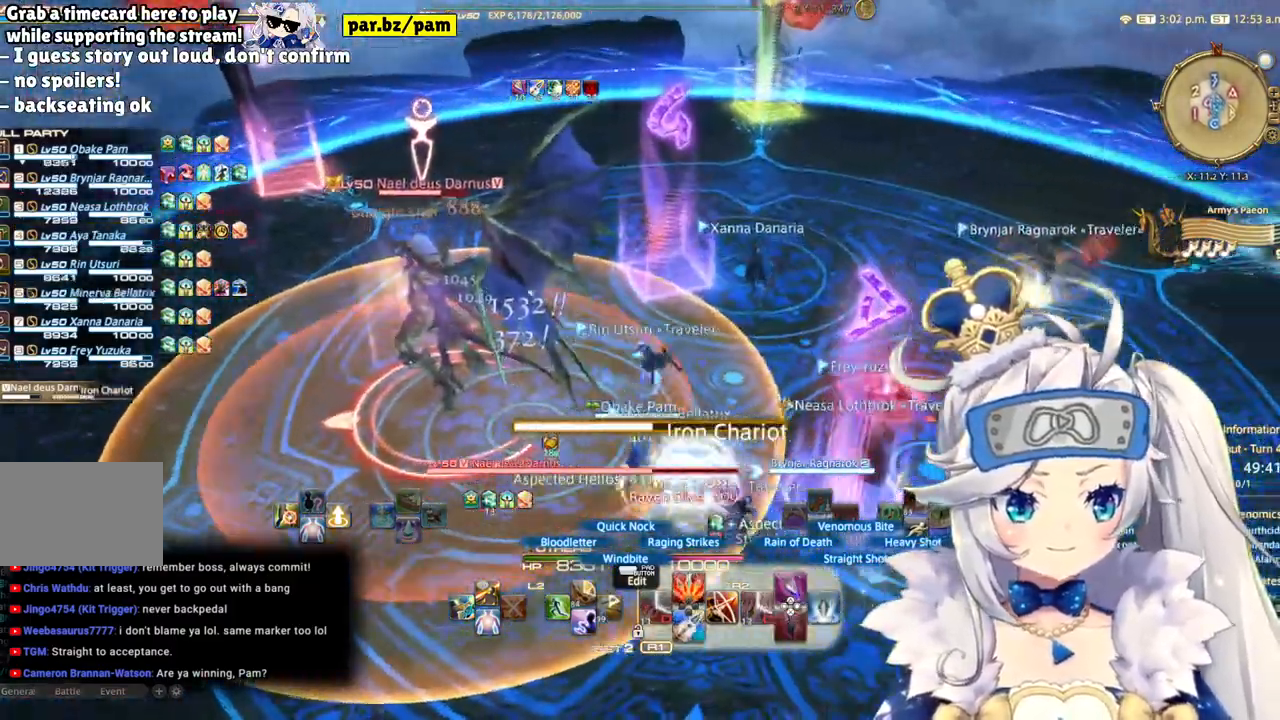
{"buttons": ["R2"], "left_stick": "right", "right_stick": "left", "events": [[400, "right_stick", "left"]]}
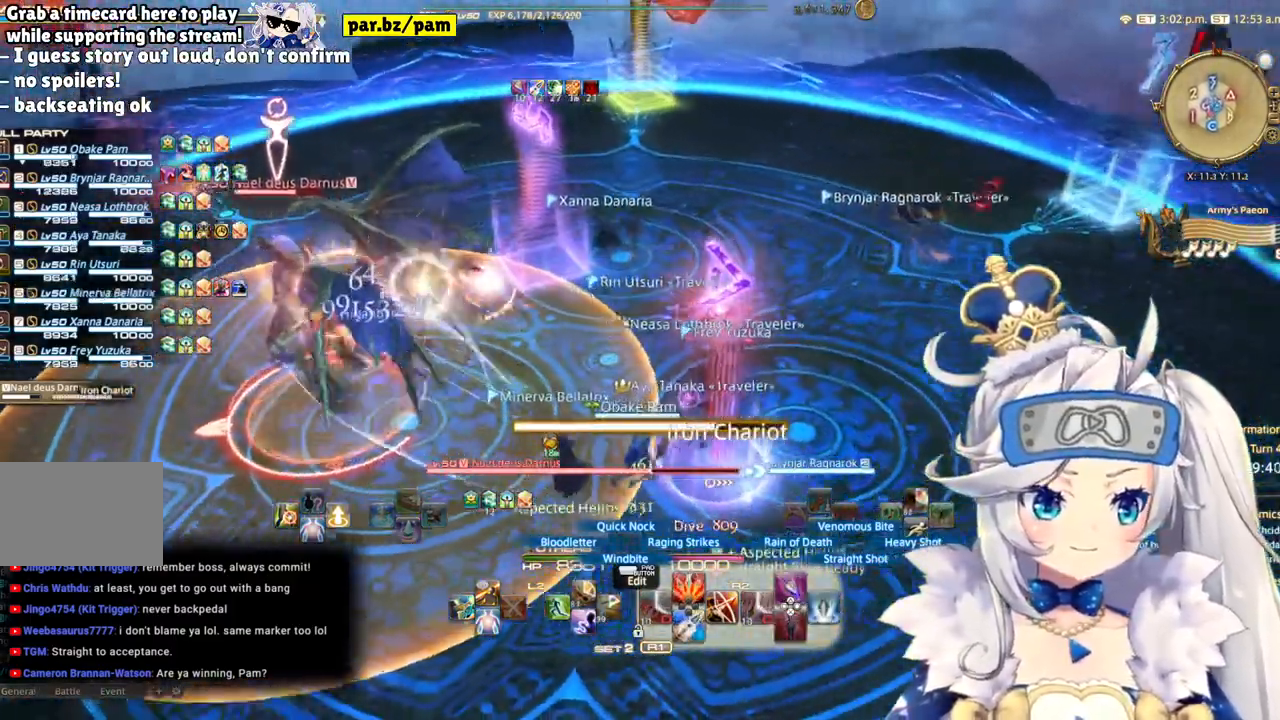
{"buttons": ["R2"], "left_stick": "right", "right_stick": "center", "events": [[400, "right_stick", "center"]]}
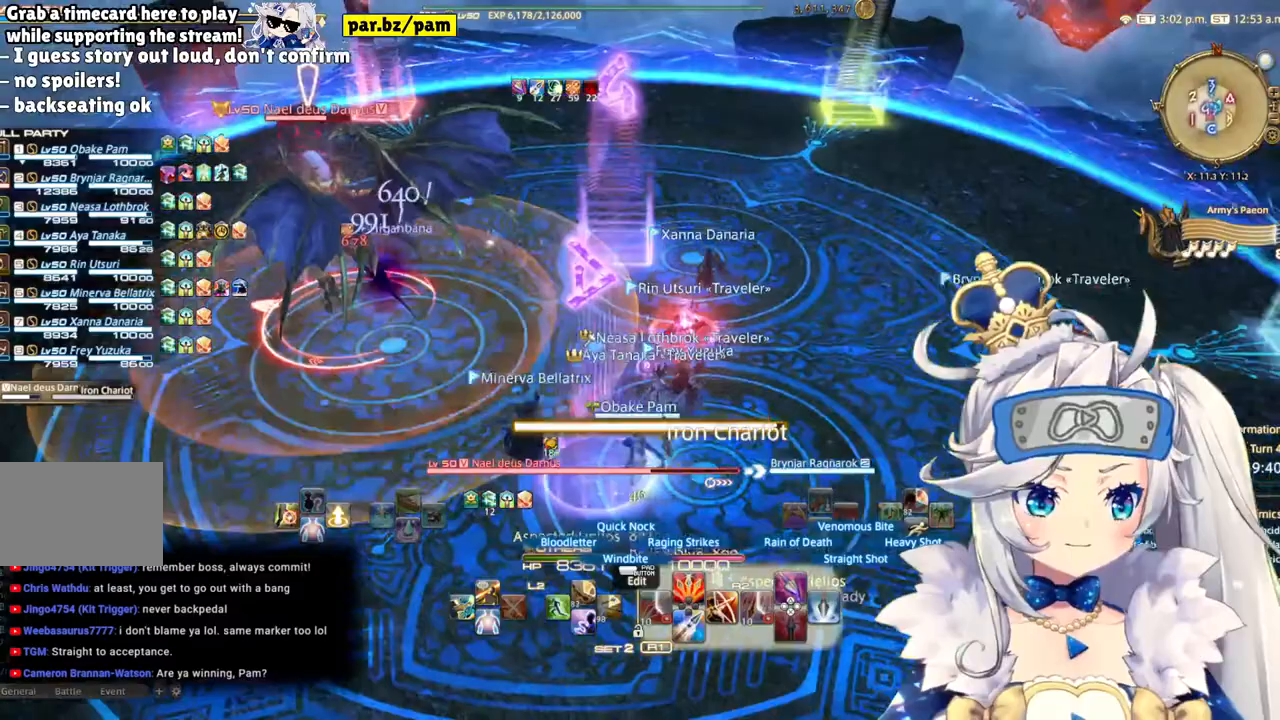
{"buttons": ["R2"], "left_stick": "right", "right_stick": "center", "events": [[50, "CIRCLE", "down"], [217, "CIRCLE", "up"]]}
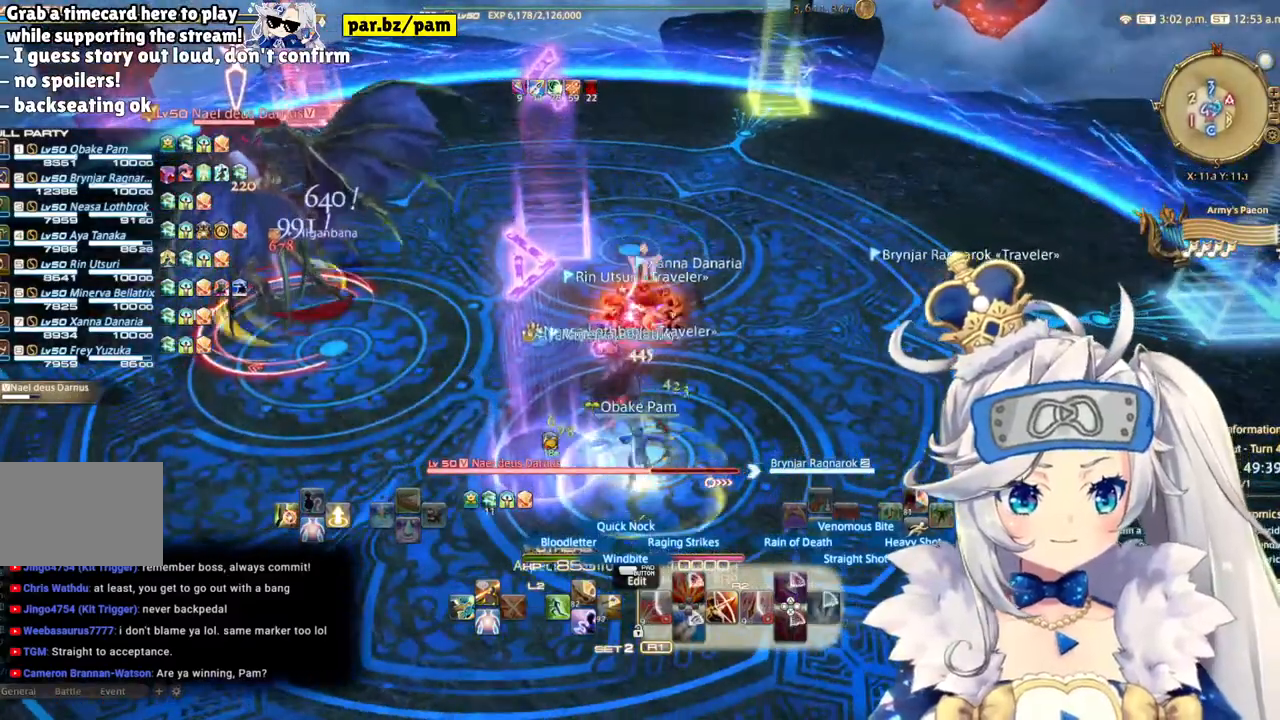
{"buttons": ["R2"], "left_stick": "center", "right_stick": "center", "events": [[50, "right_stick", "left"], [67, "left_stick", "center"], [483, "right_stick", "center"]]}
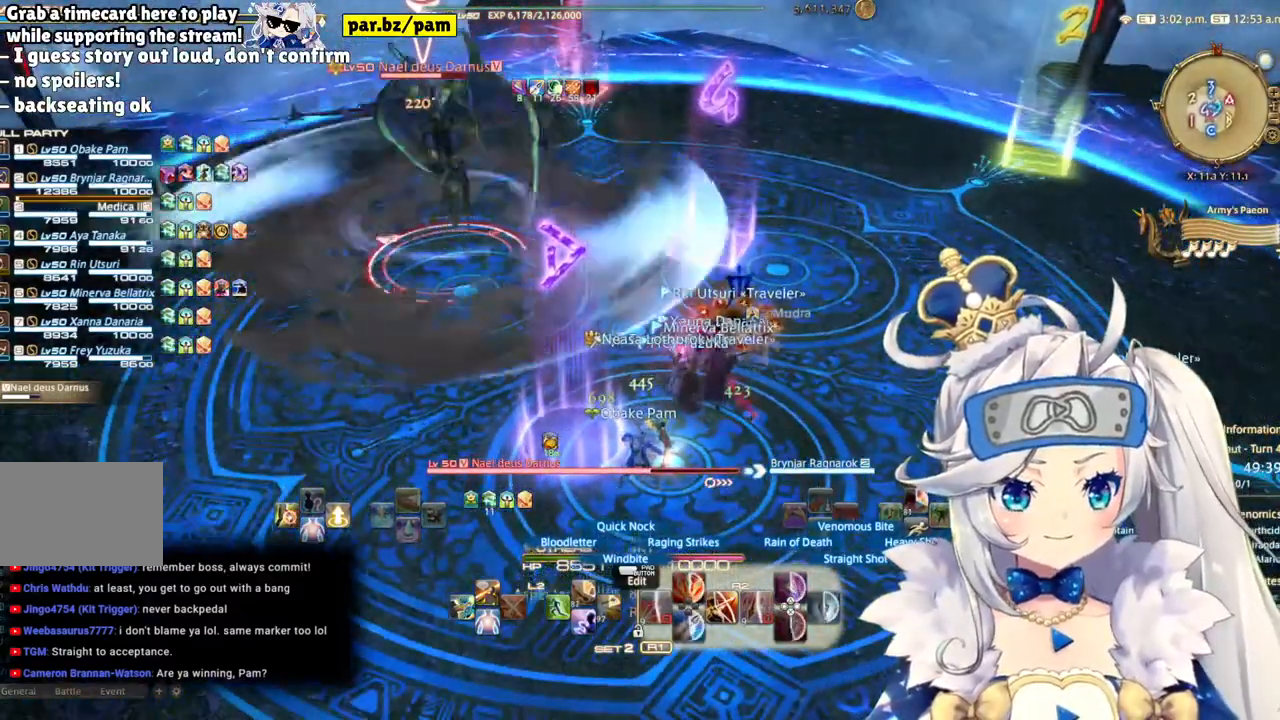
{"buttons": ["R2"], "left_stick": "right", "right_stick": "left", "events": [[183, "left_stick", "down-right"], [417, "left_stick", "right"], [500, "right_stick", "left"]]}
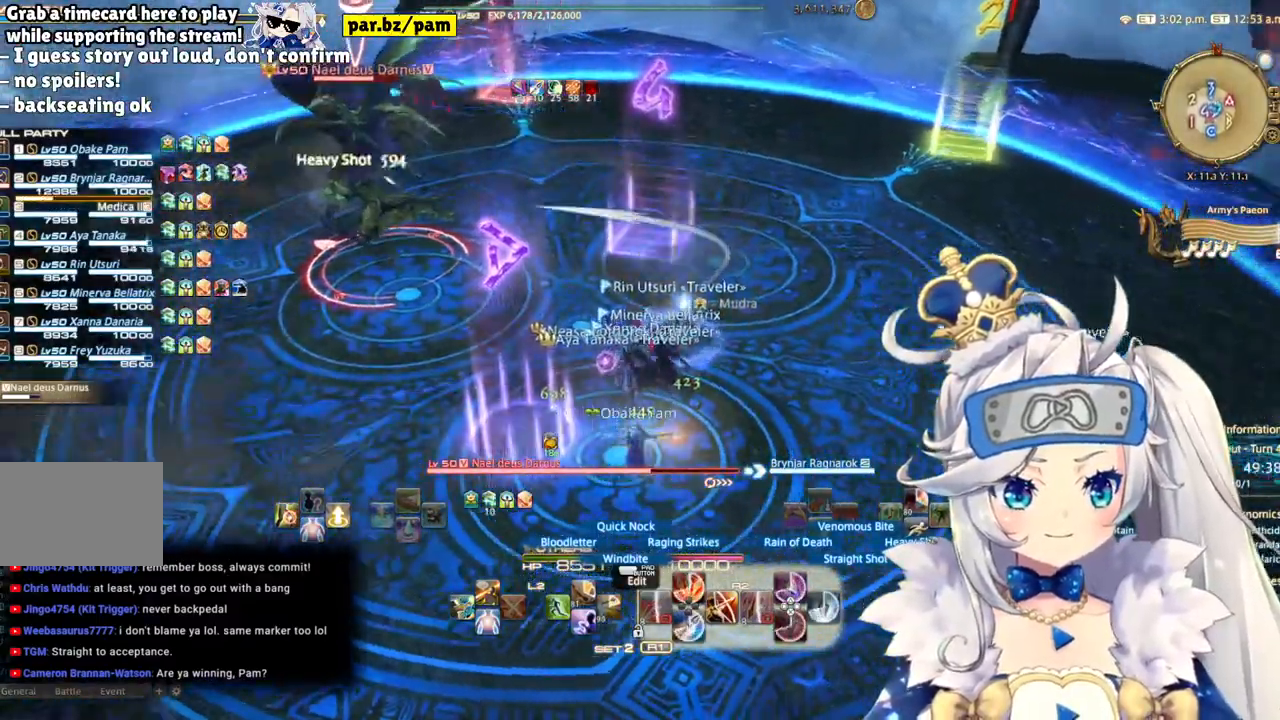
{"buttons": ["R2"], "left_stick": "up-right", "right_stick": "left"}
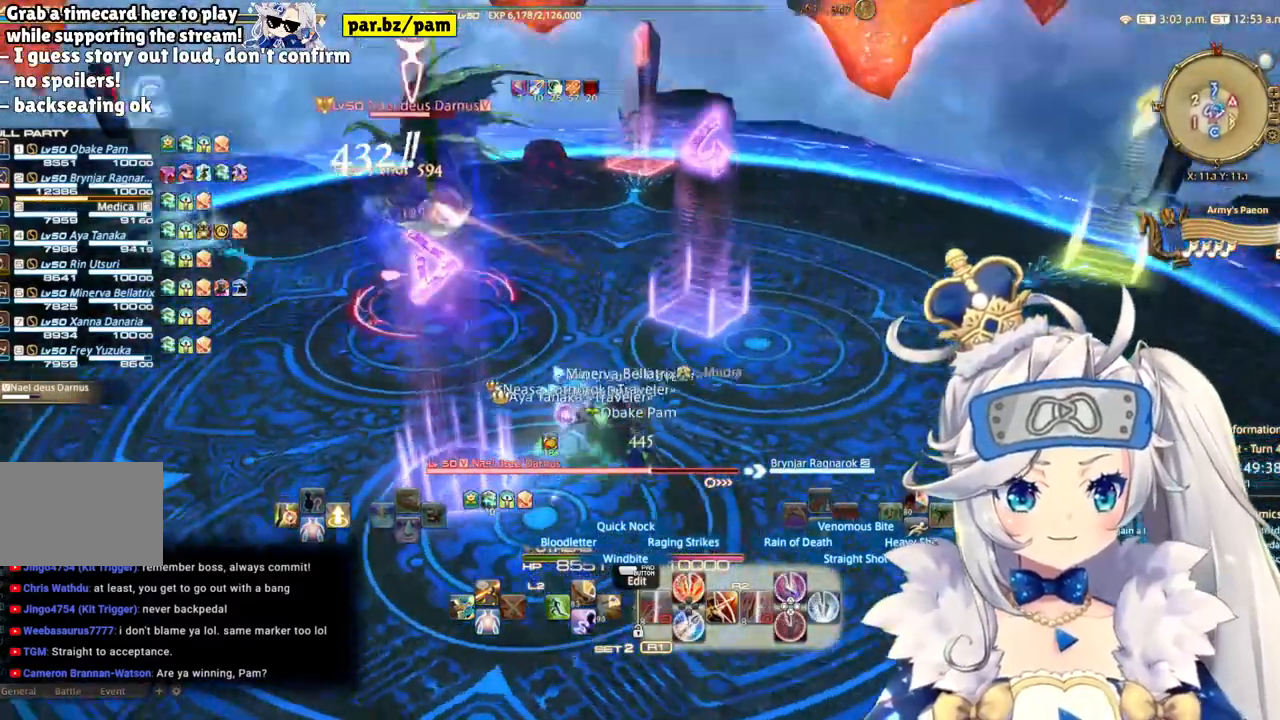
{"buttons": ["CIRCLE", "R2"], "left_stick": "center", "right_stick": "center", "events": [[83, "left_stick", "up"], [267, "left_stick", "center"], [267, "right_stick", "center"], [367, "CIRCLE", "down"]]}
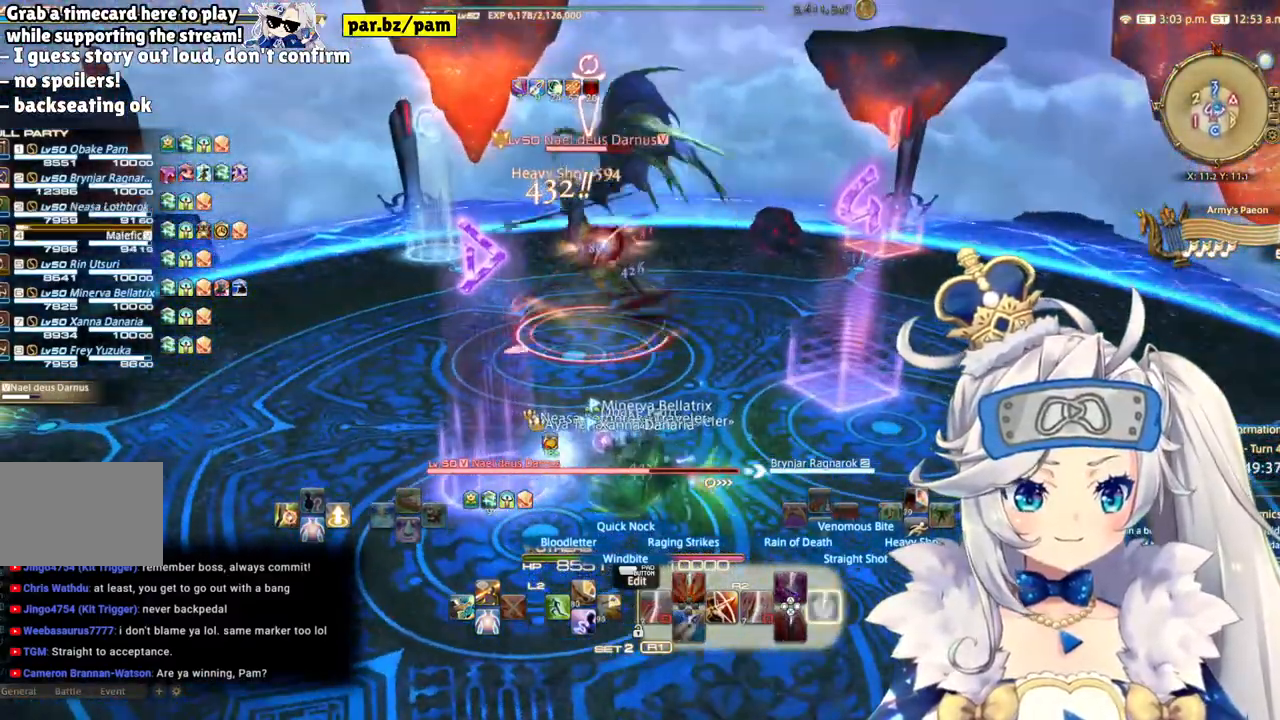
{"buttons": ["R2"], "left_stick": "center", "right_stick": "left", "events": [[50, "CIRCLE", "up"], [350, "right_stick", "left"]]}
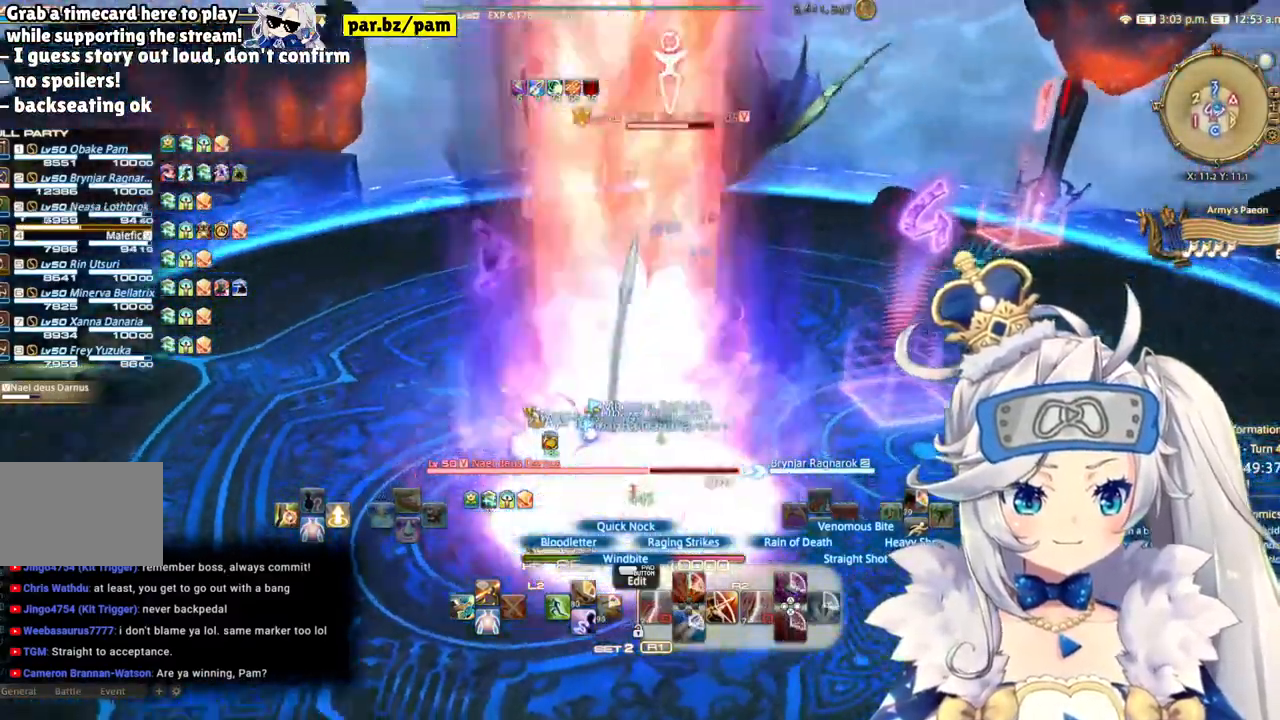
{"buttons": ["R2"], "left_stick": "center", "right_stick": "center", "events": [[400, "right_stick", "center"]]}
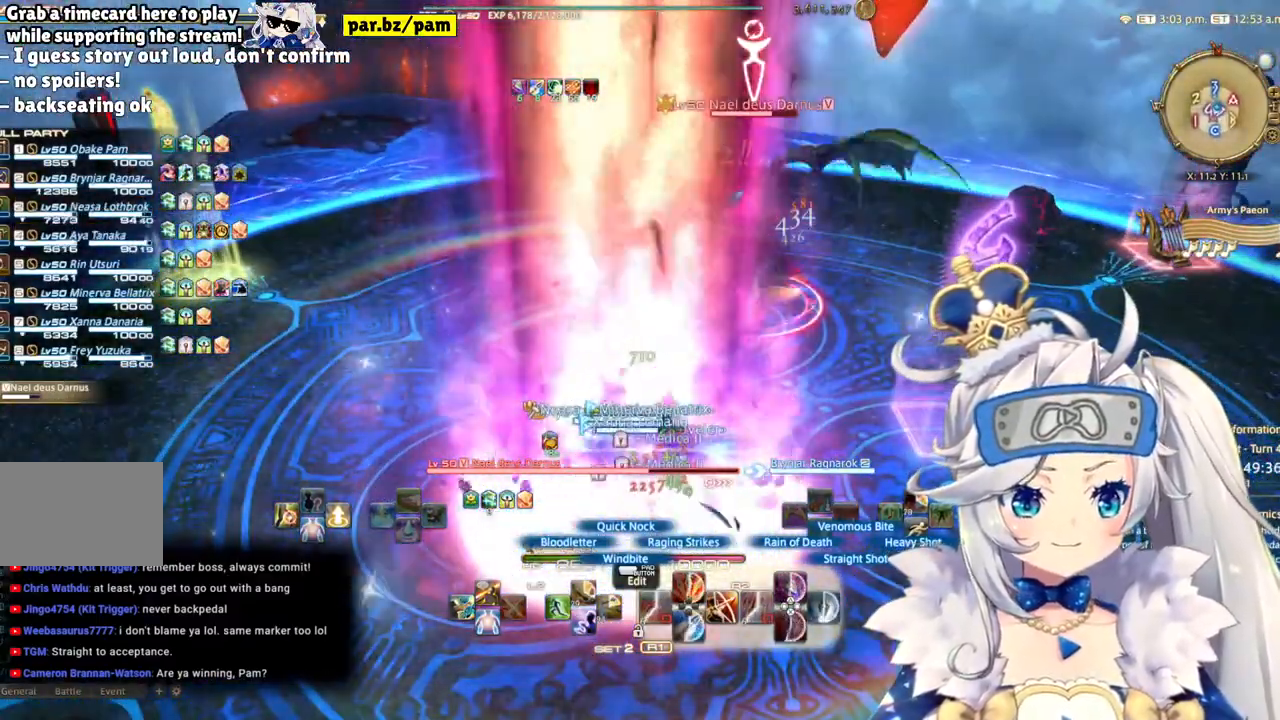
{"buttons": ["R2"], "left_stick": "center", "right_stick": "center", "events": []}
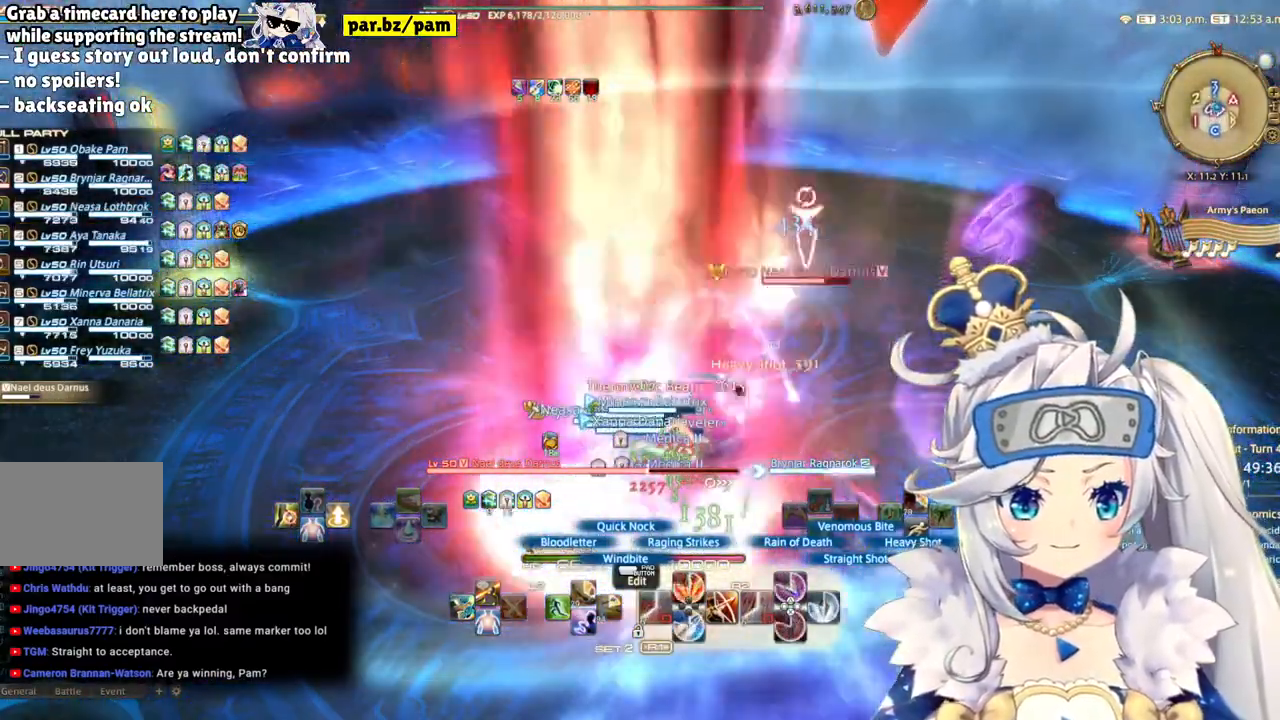
{"buttons": ["R2"], "left_stick": "center", "right_stick": "center", "events": []}
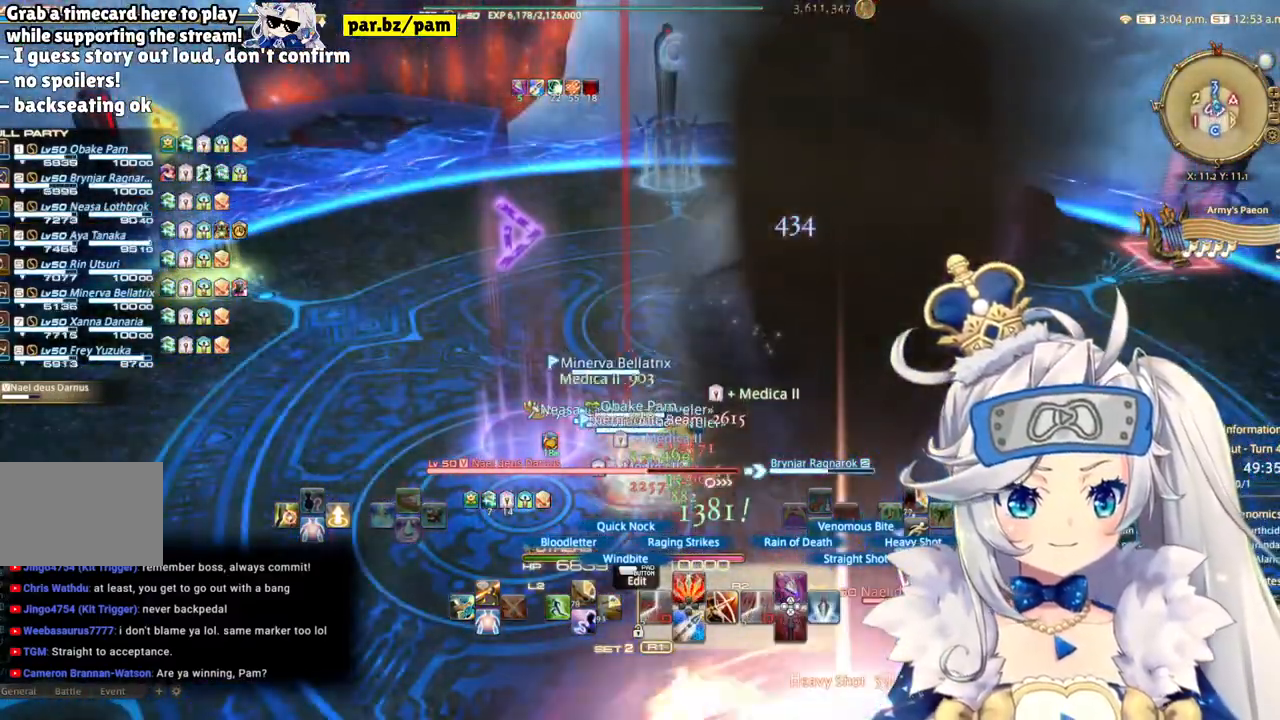
{"buttons": ["R2"], "left_stick": "center", "right_stick": "center", "events": []}
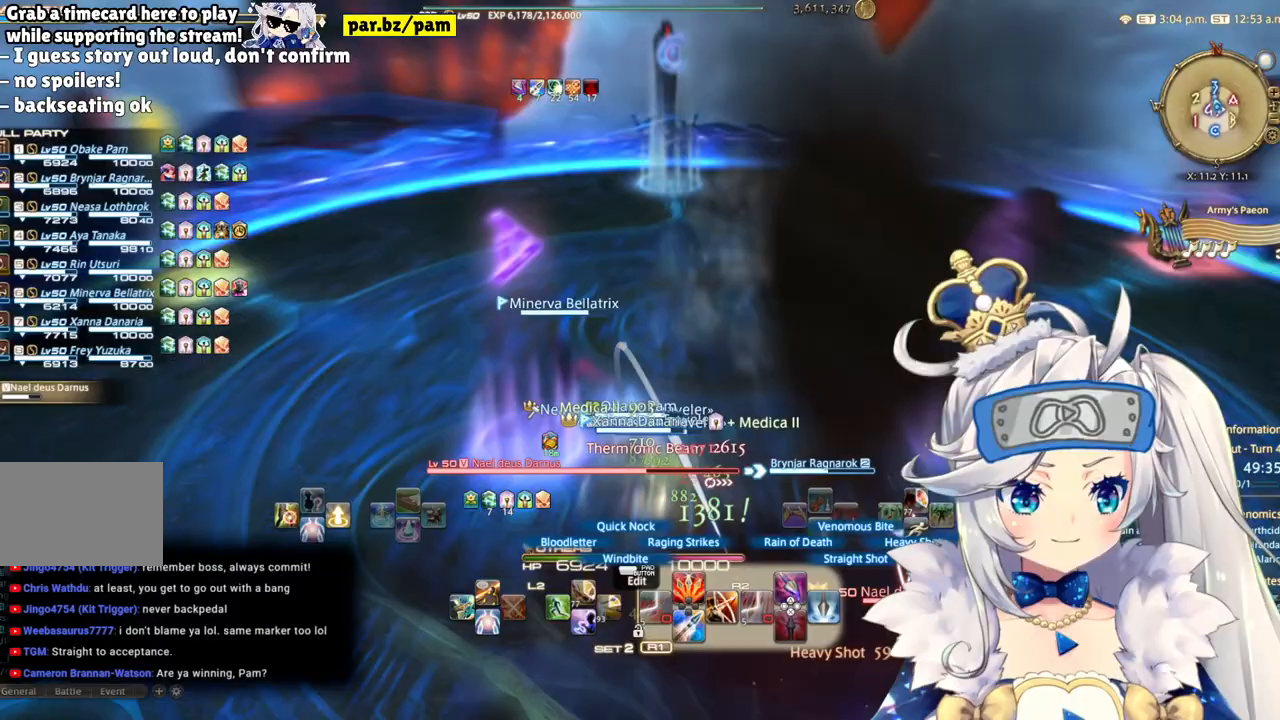
{"buttons": ["R2", "DPAD_RIGHT"], "left_stick": "center", "right_stick": "center", "events": [[467, "DPAD_RIGHT", "down"]]}
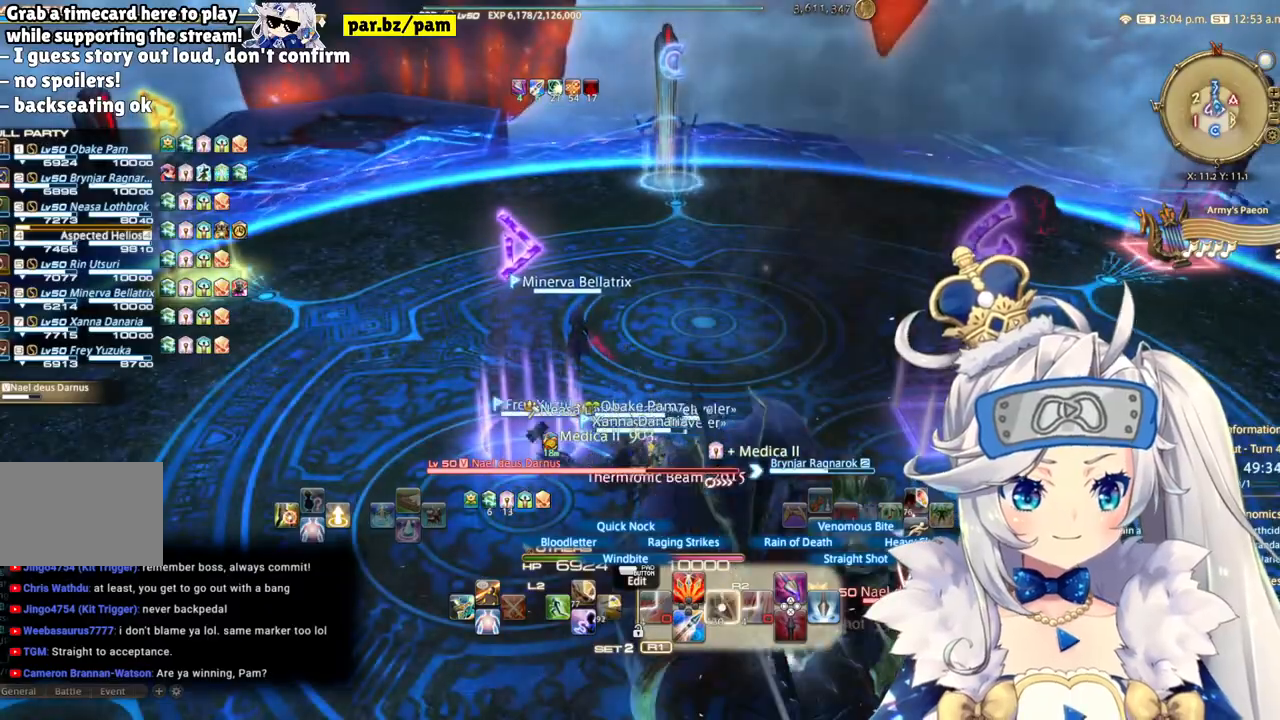
{"buttons": ["CIRCLE", "R2"], "left_stick": "center", "right_stick": "center", "events": [[117, "DPAD_RIGHT", "up"], [417, "CIRCLE", "down"]]}
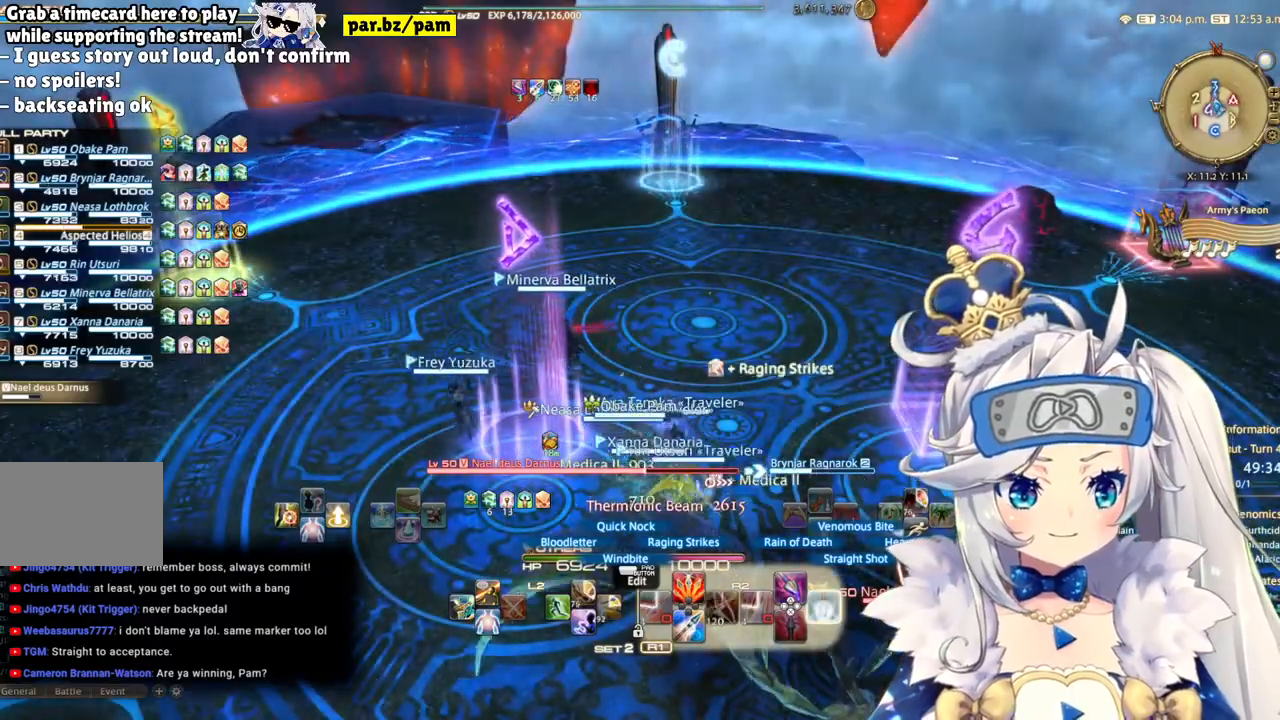
{"buttons": ["R2"], "left_stick": "center", "right_stick": "right", "events": [[150, "CIRCLE", "up"], [417, "right_stick", "right"]]}
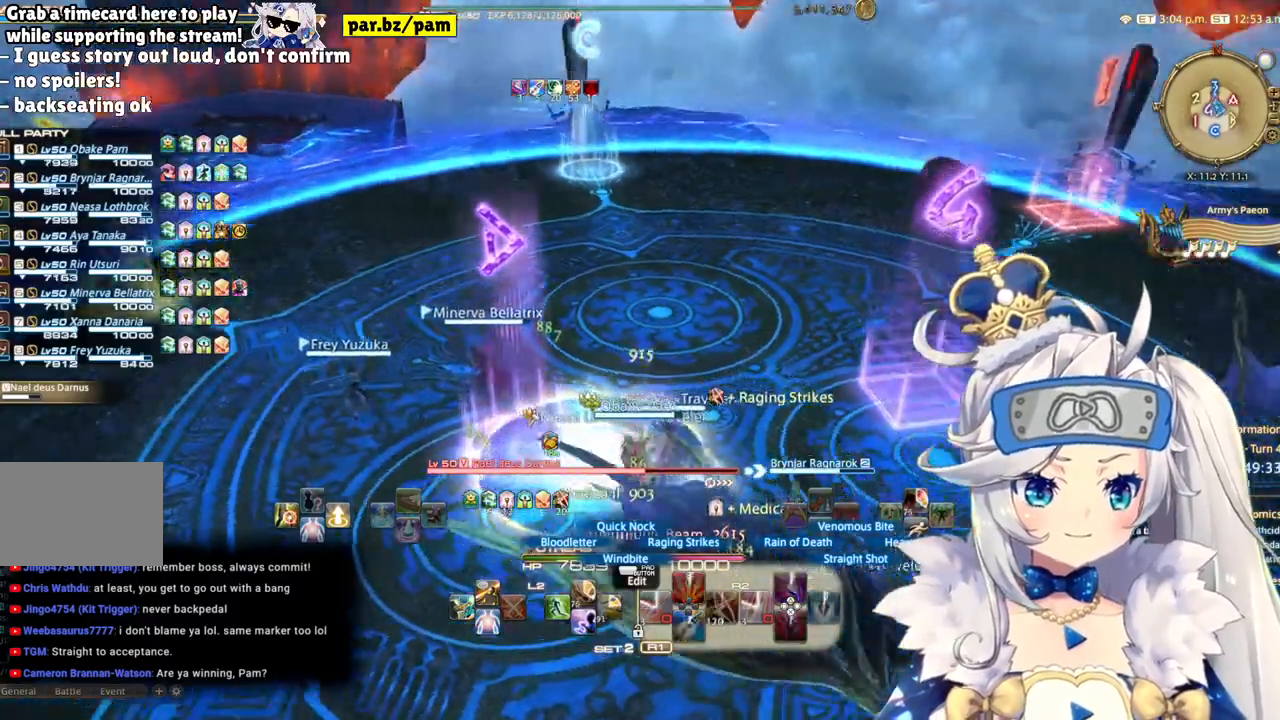
{"buttons": ["R2"], "left_stick": "center", "right_stick": "right", "events": []}
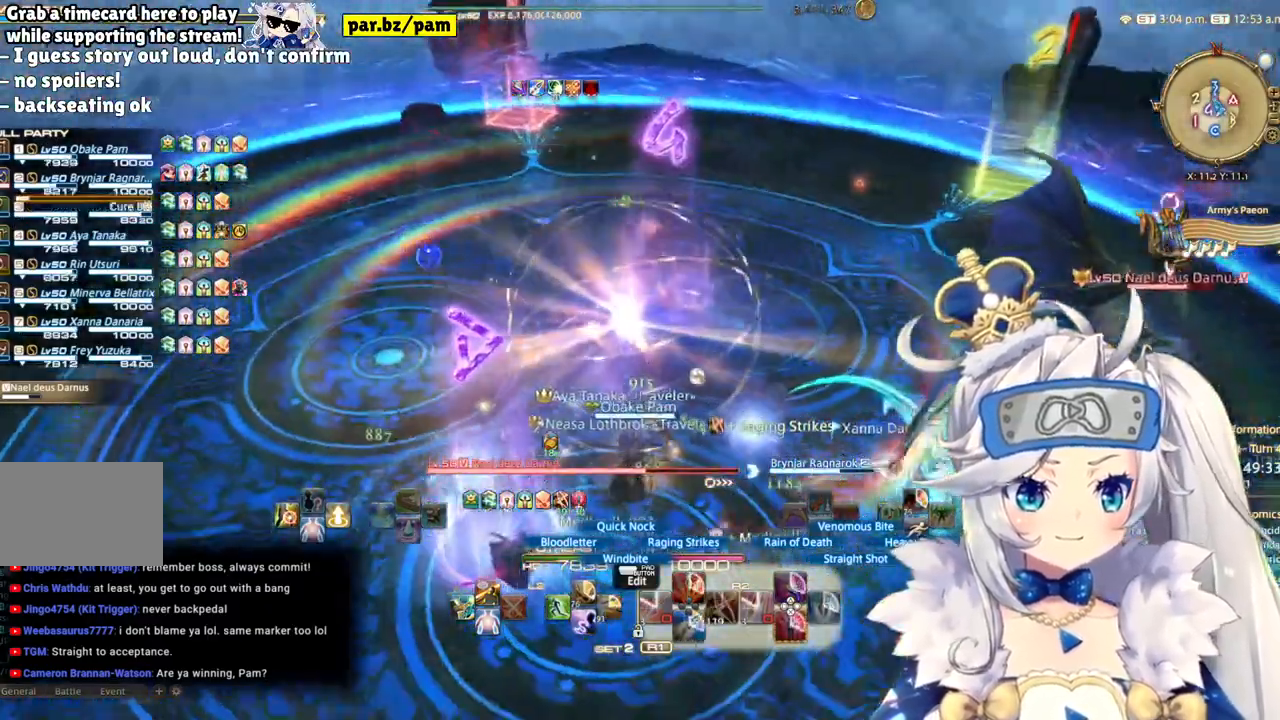
{"buttons": ["R2"], "left_stick": "down-left", "right_stick": "right", "events": [[483, "left_stick", "down-left"]]}
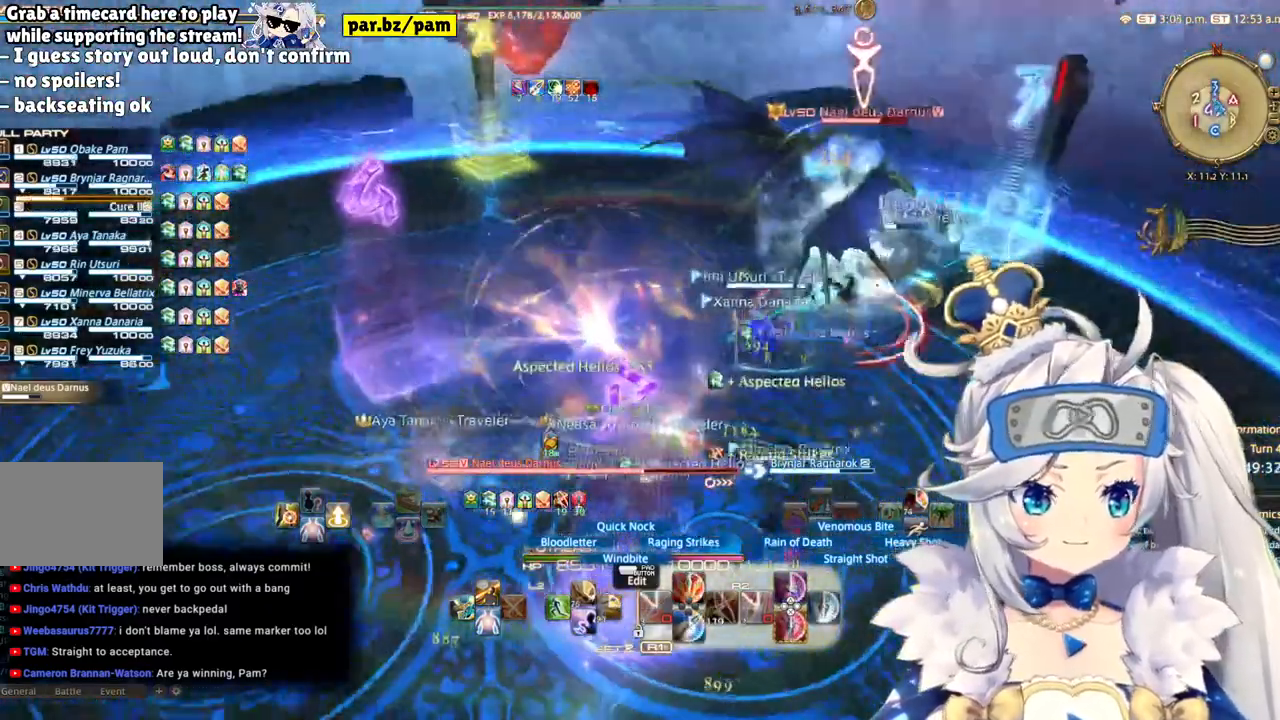
{"buttons": ["R2"], "left_stick": "down-left", "right_stick": "right", "events": [[167, "right_stick", "center"], [367, "right_stick", "right"]]}